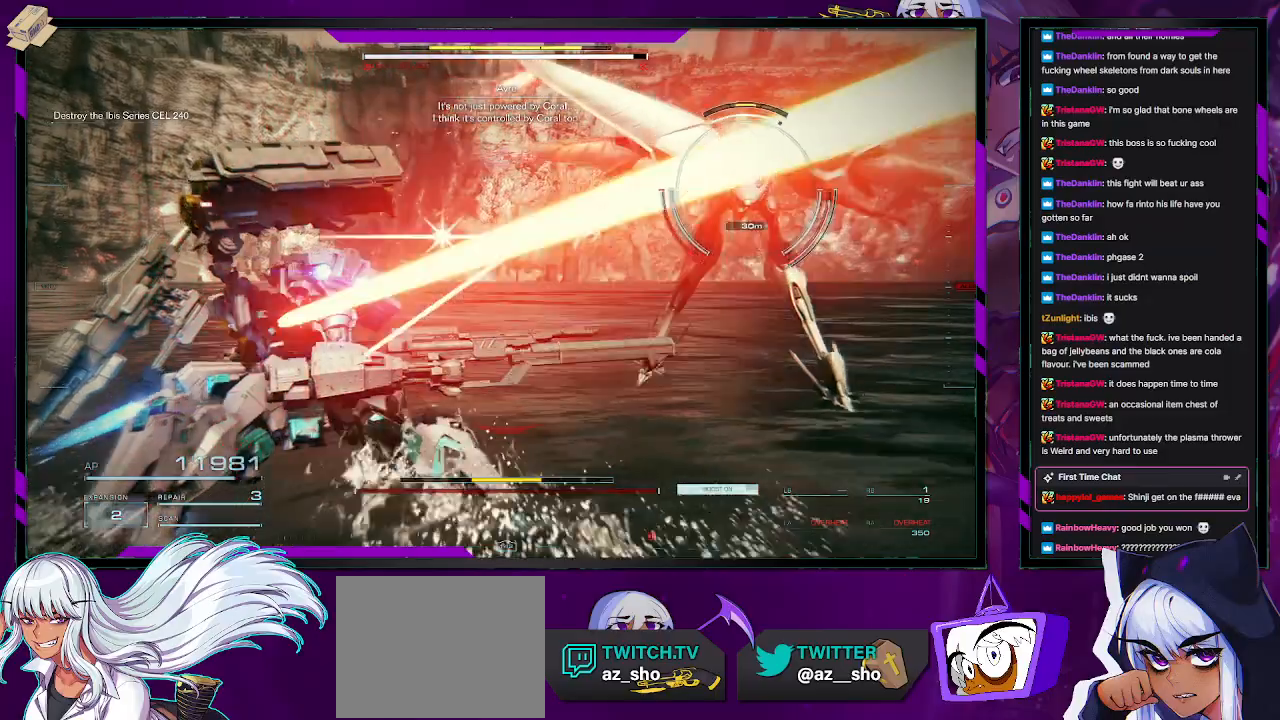
Gameplay with a controller (Xbox layout); each line is a JSON object with the inputs held at the frame after it. "events" lists button and stick changes between this image and that frame as [ms after this image, input, new state], when the widget could be followed in between.
{"buttons": ["R2"], "left_stick": "up-left", "right_stick": "center", "events": [[83, "R1", "down"], [133, "left_stick", "up-right"], [183, "R1", "up"], [283, "R1", "down"], [367, "R1", "up"], [417, "left_stick", "up-left"], [467, "right_stick", "center"]]}
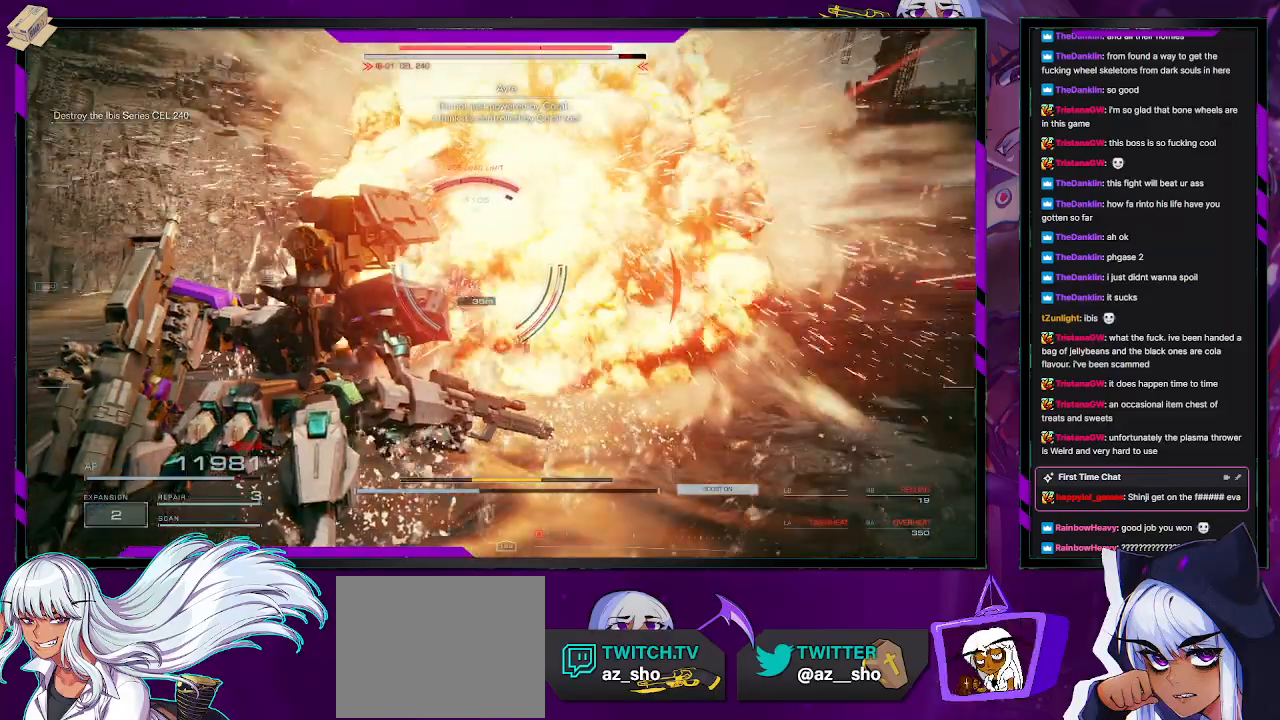
{"buttons": ["R2"], "left_stick": "up", "right_stick": "center", "events": [[250, "L1", "down"], [300, "left_stick", "up"], [333, "L1", "up"]]}
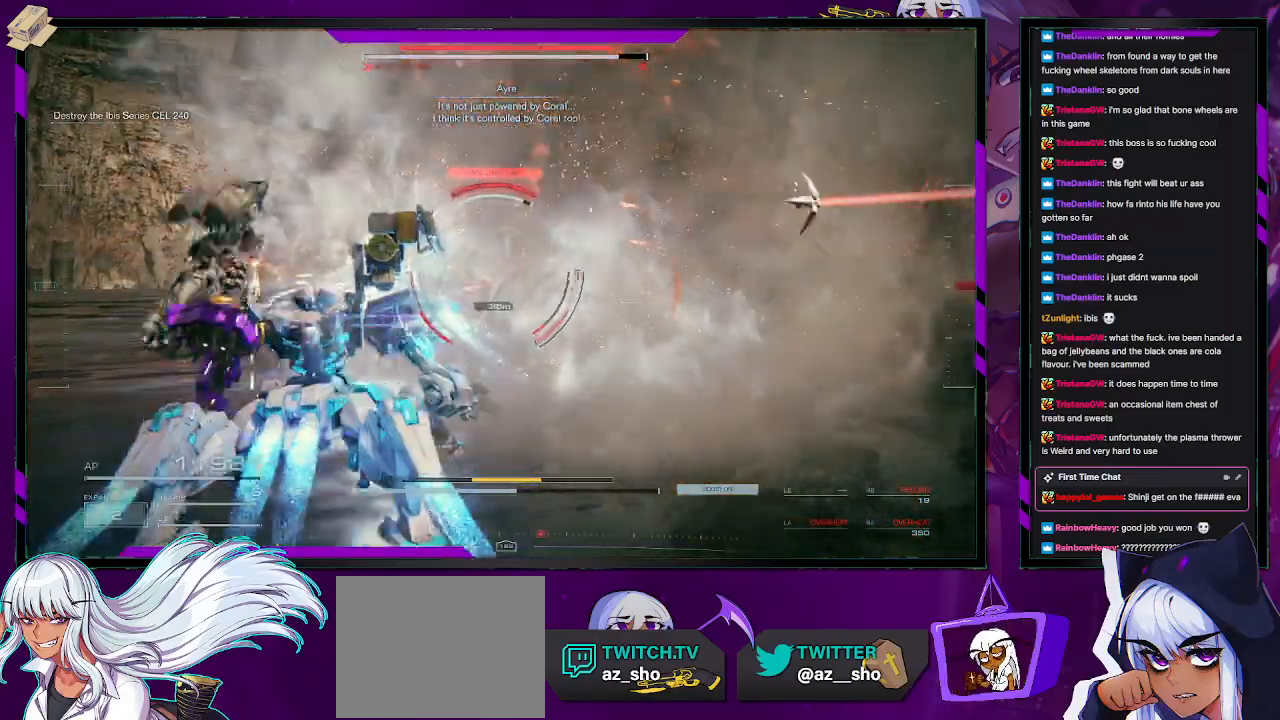
{"buttons": ["L2", "R2"], "left_stick": "up", "right_stick": "center", "events": [[83, "L2", "down"]]}
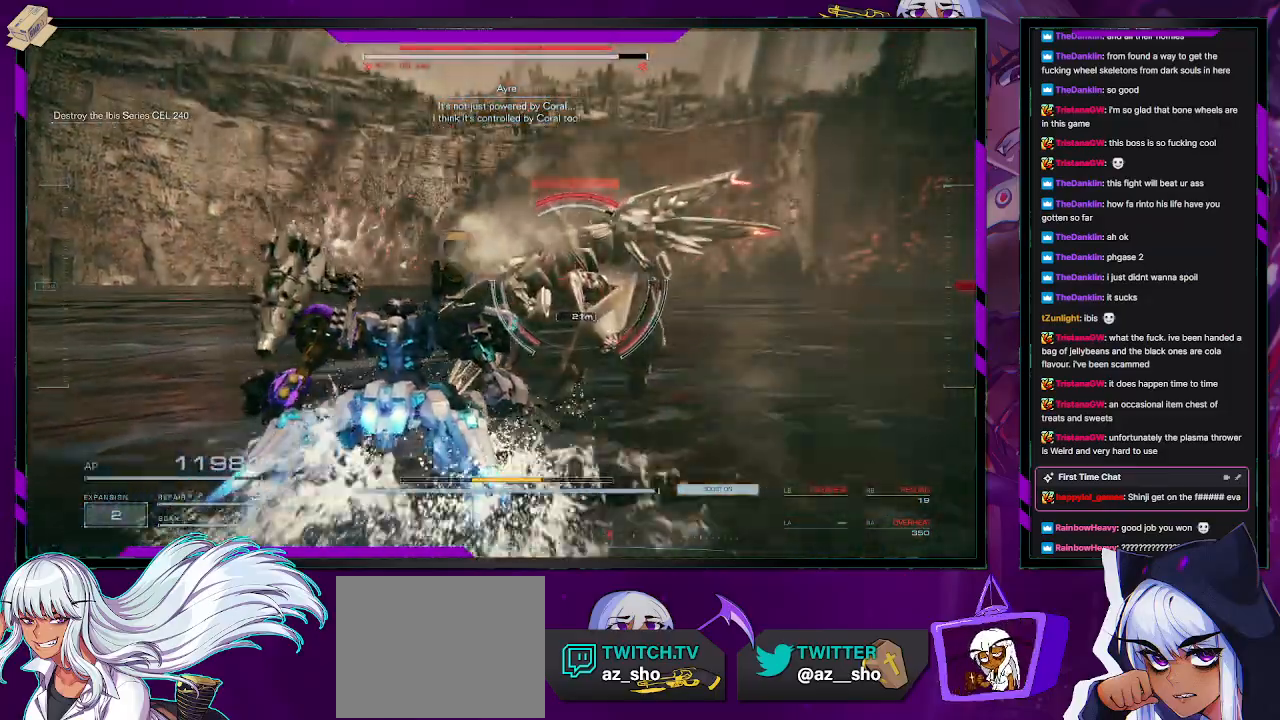
{"buttons": ["R2"], "left_stick": "up-right", "right_stick": "right", "events": [[33, "left_stick", "up-right"], [133, "right_stick", "right"], [433, "L2", "up"]]}
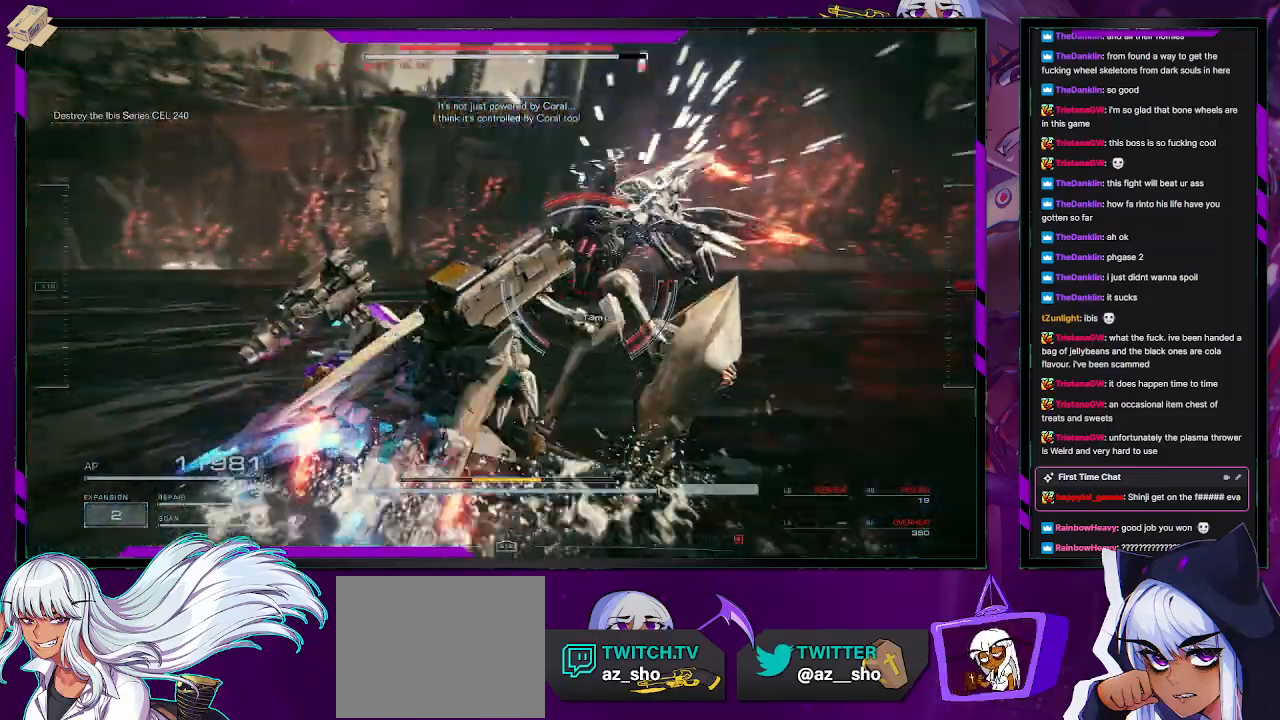
{"buttons": ["L2", "R2"], "left_stick": "up-right", "right_stick": "center", "events": [[17, "L2", "down"], [250, "left_stick", "right"], [467, "left_stick", "up-right"], [500, "right_stick", "center"]]}
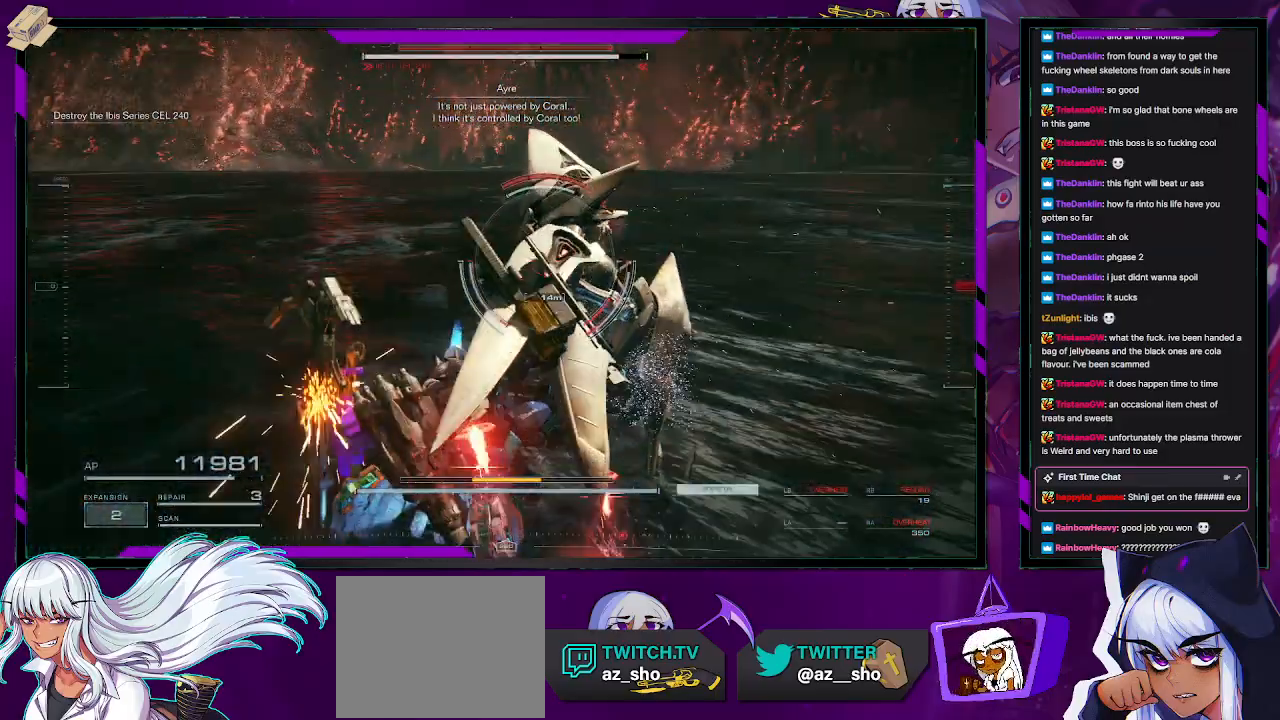
{"buttons": ["L2", "R2"], "left_stick": "up-right", "right_stick": "center", "events": []}
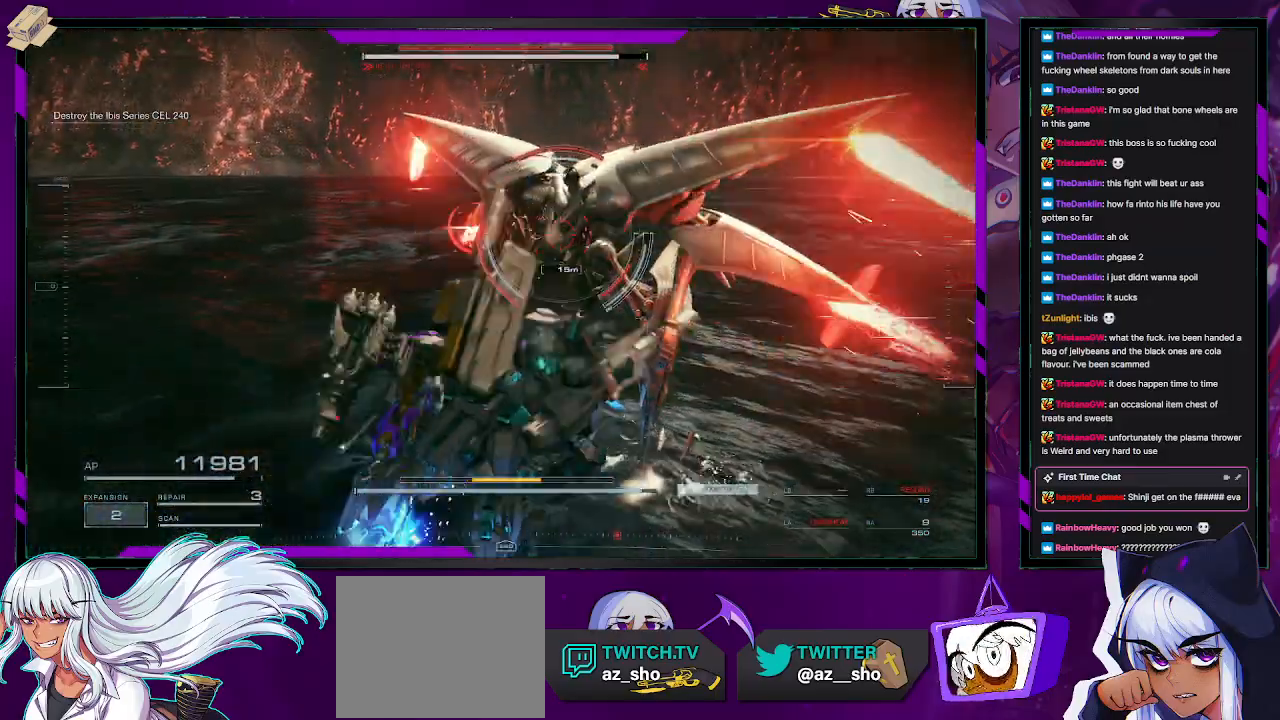
{"buttons": ["L2", "R2"], "left_stick": "up", "right_stick": "center", "events": [[200, "left_stick", "up"]]}
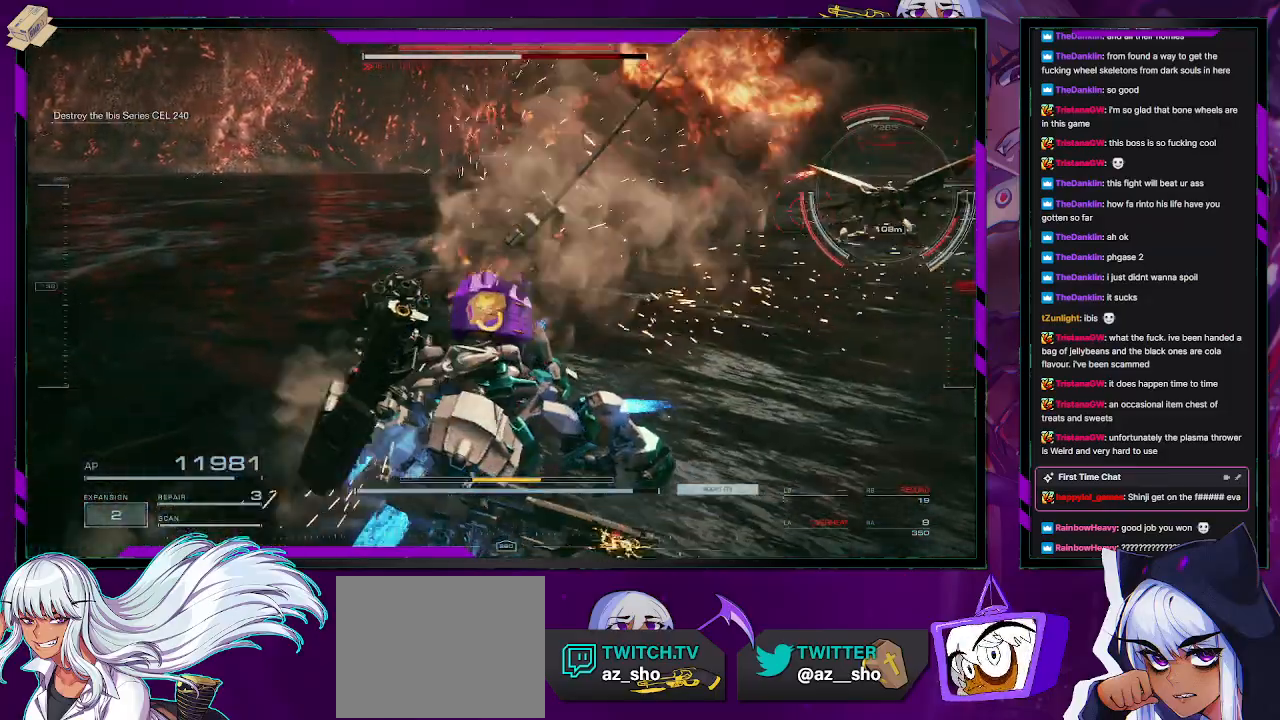
{"buttons": ["R2"], "left_stick": "up-right", "right_stick": "right", "events": [[100, "L2", "up"], [167, "left_stick", "up-right"], [267, "R2", "up"], [300, "R2", "down"], [400, "right_stick", "right"], [467, "R2", "up"], [500, "R2", "down"]]}
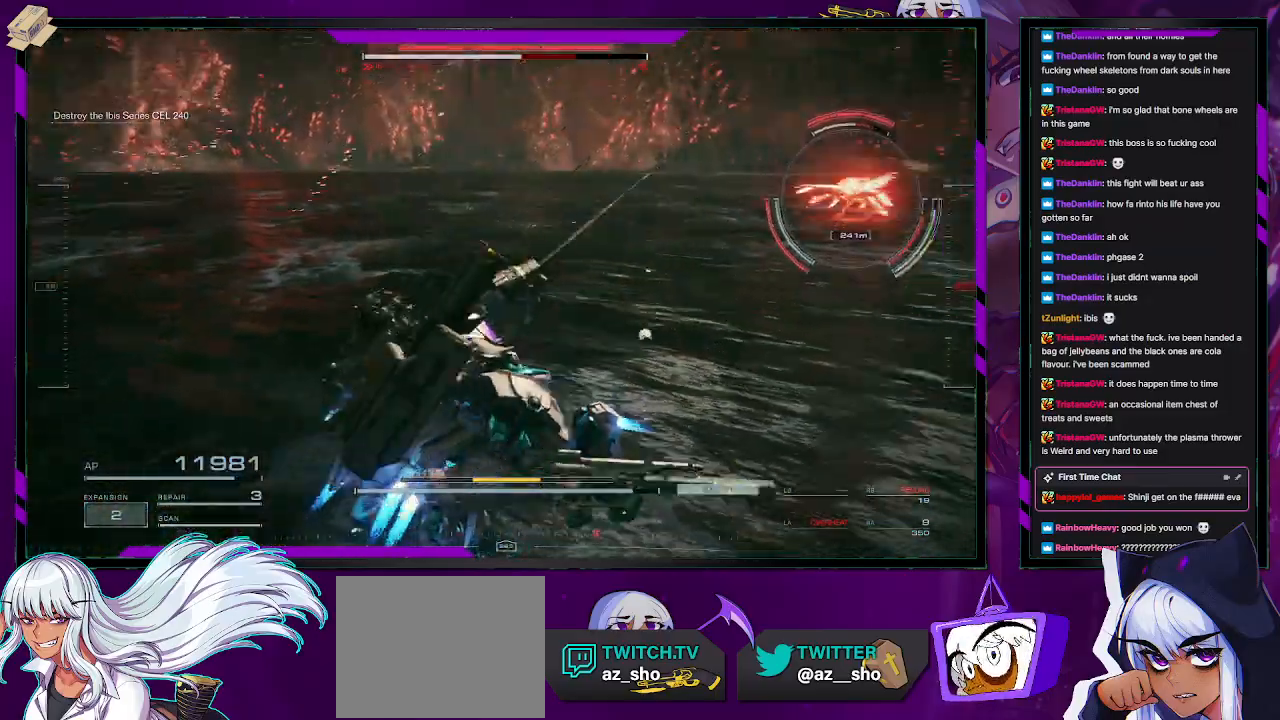
{"buttons": ["R2"], "left_stick": "up-right", "right_stick": "center", "events": [[150, "right_stick", "center"], [267, "R2", "up"], [333, "R2", "down"], [450, "R2", "up"], [483, "R2", "down"]]}
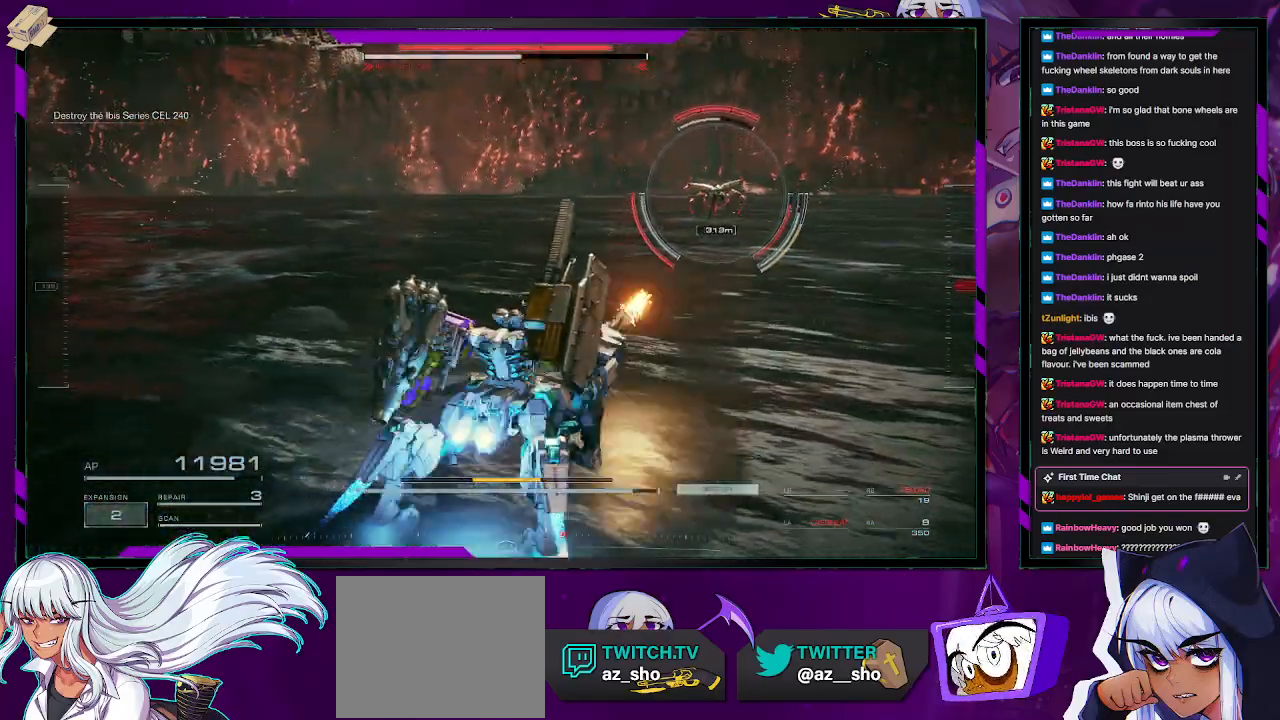
{"buttons": ["R2"], "left_stick": "up-right", "right_stick": "center", "events": []}
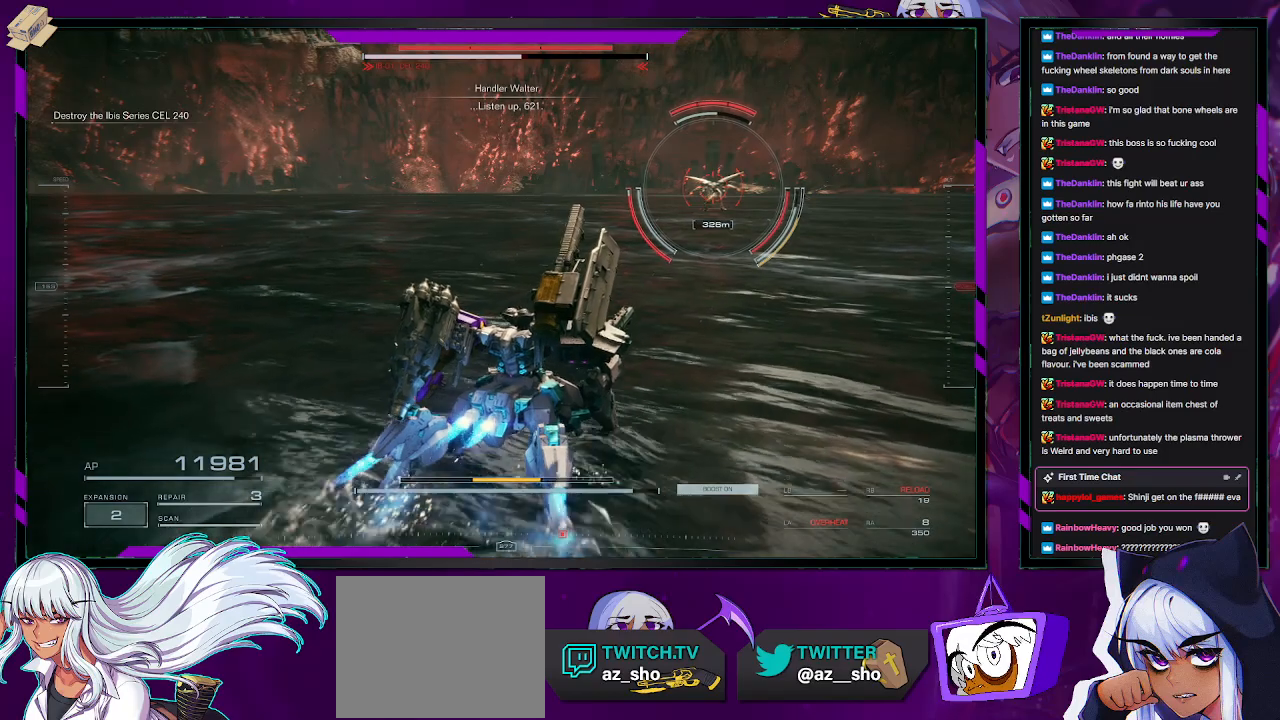
{"buttons": ["R2"], "left_stick": "up-right", "right_stick": "center", "events": [[67, "R2", "up"], [133, "R2", "down"], [267, "R2", "up"], [300, "R2", "down"]]}
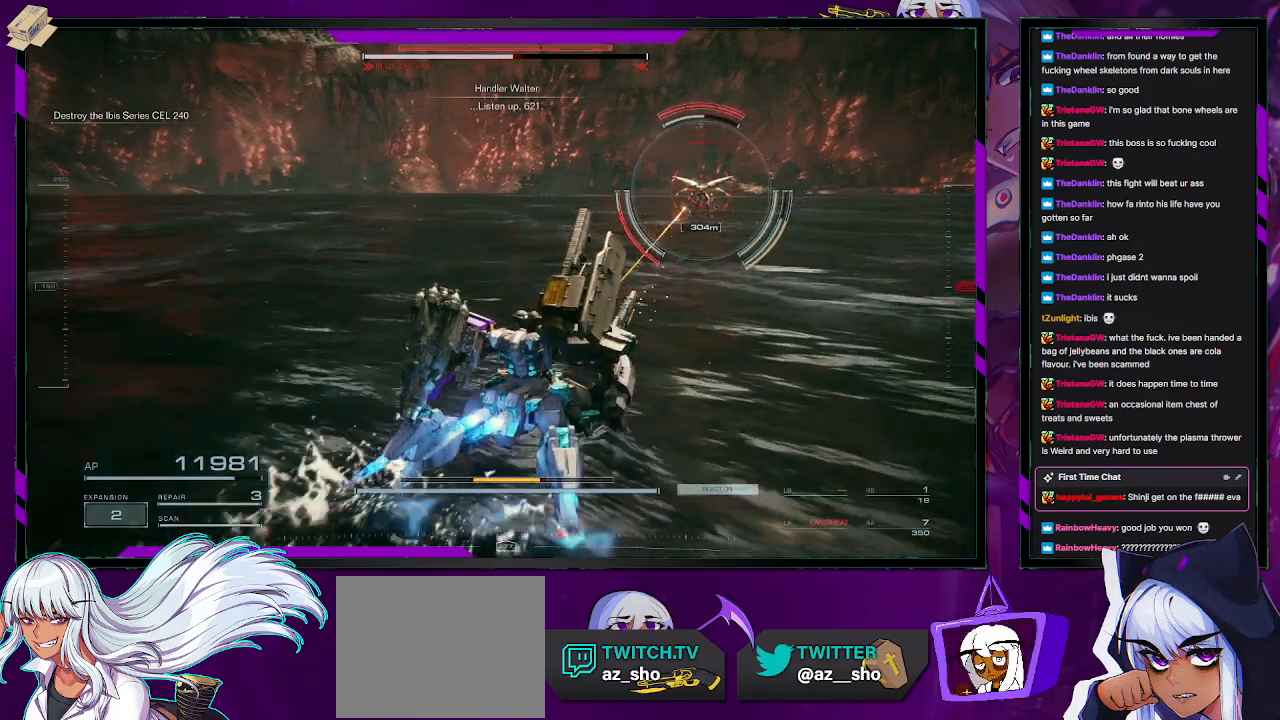
{"buttons": ["X", "R2"], "left_stick": "up-right", "right_stick": "center", "events": [[467, "X", "down"]]}
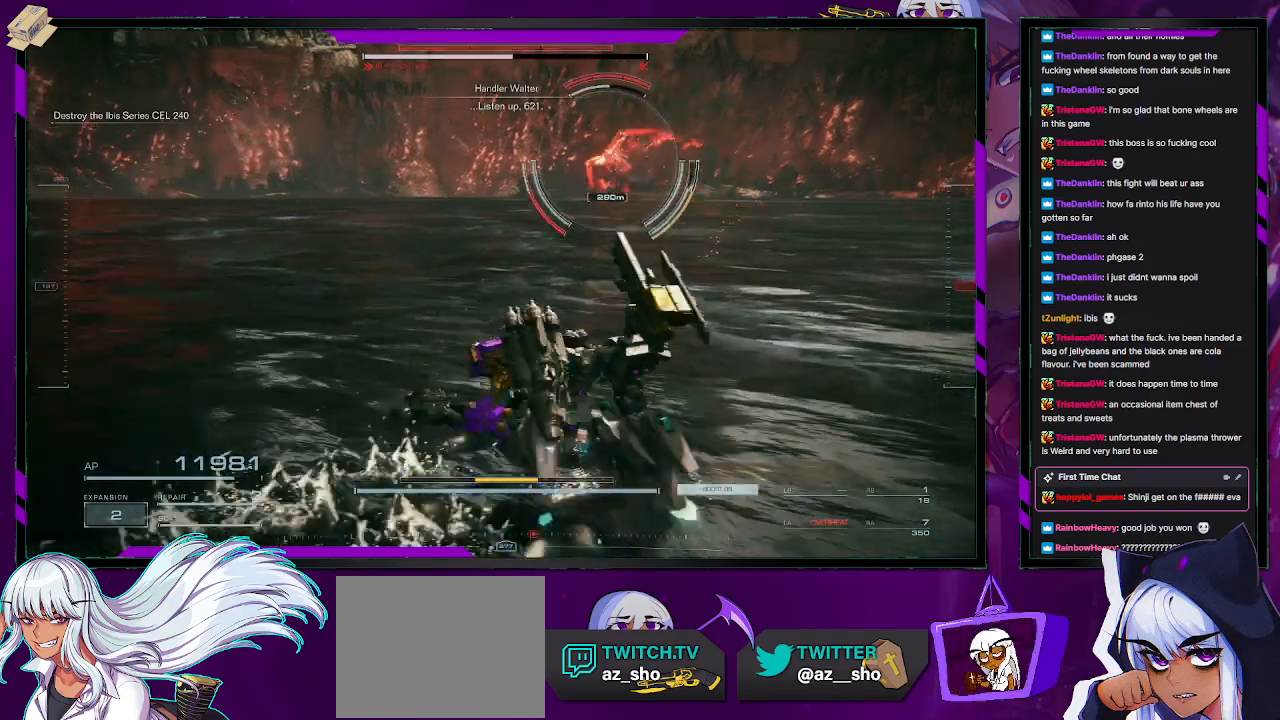
{"buttons": ["R2"], "left_stick": "up-right", "right_stick": "up-left", "events": [[133, "X", "up"], [383, "right_stick", "up-left"]]}
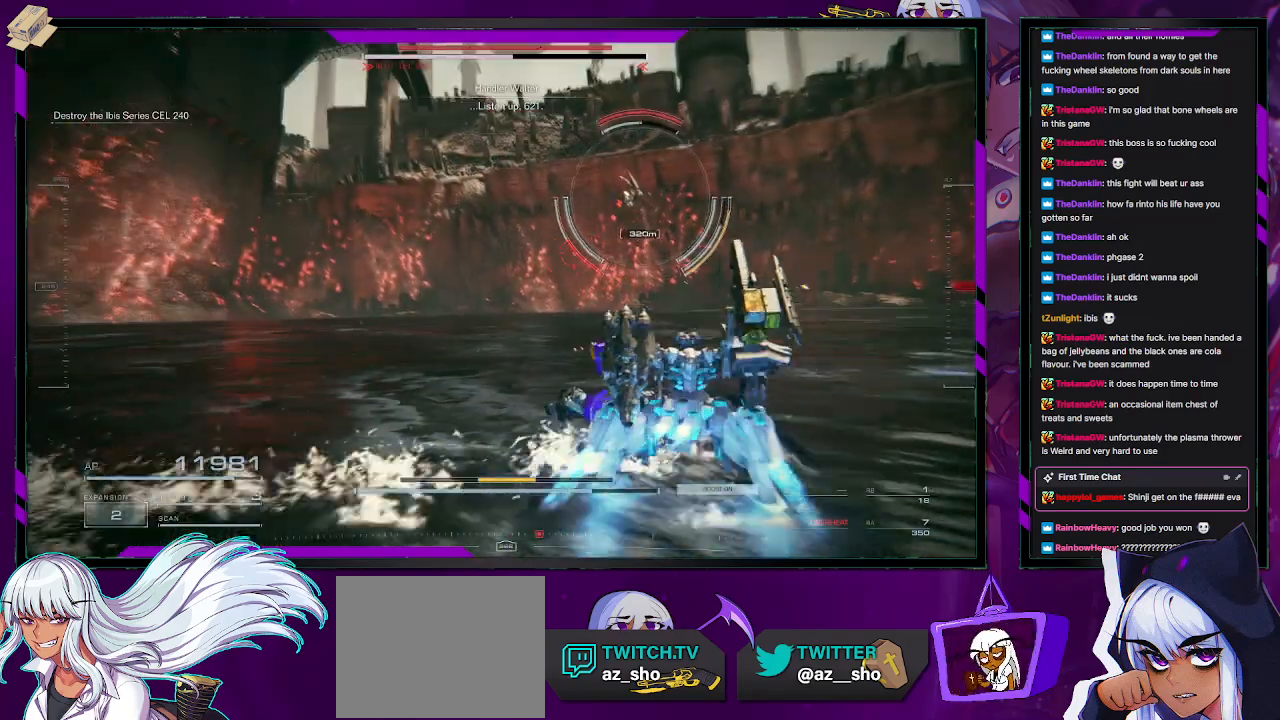
{"buttons": ["A", "R2"], "left_stick": "up-right", "right_stick": "center", "events": [[17, "right_stick", "center"], [367, "A", "down"]]}
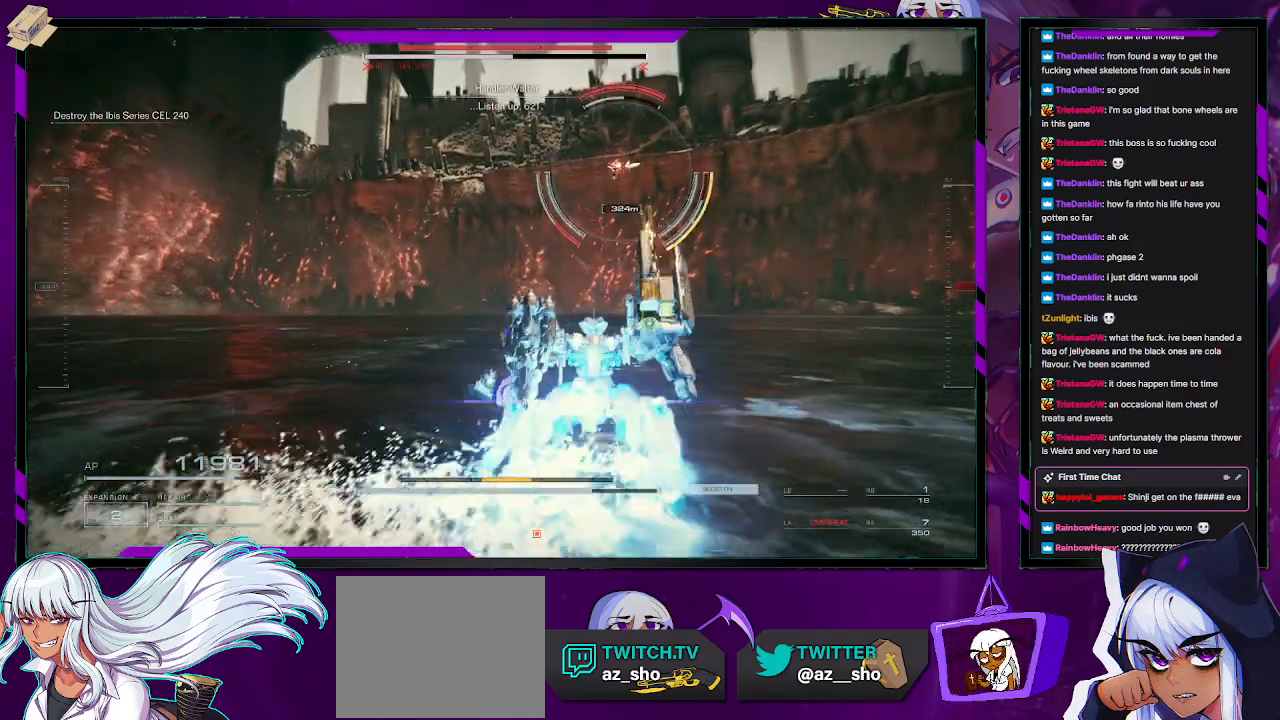
{"buttons": ["A", "R2"], "left_stick": "up-right", "right_stick": "center", "events": []}
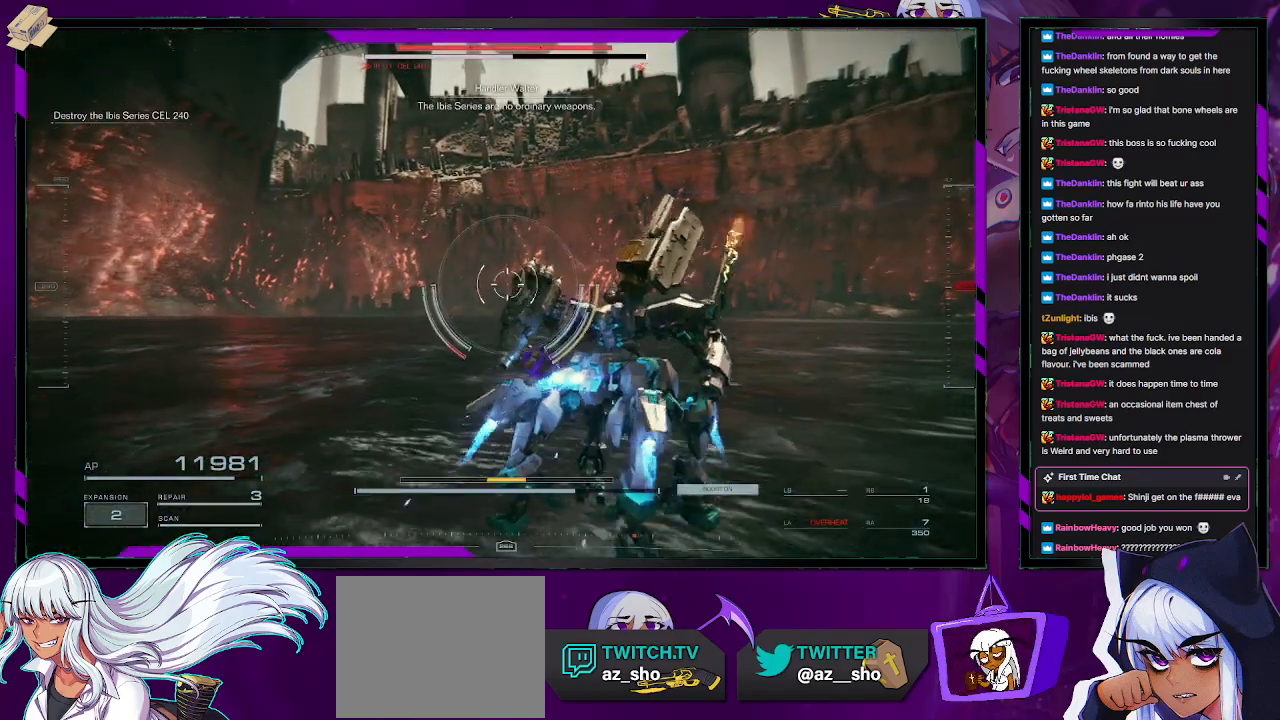
{"buttons": ["R2"], "left_stick": "down-right", "right_stick": "right", "events": [[50, "left_stick", "right"], [150, "A", "up"], [283, "left_stick", "down-right"], [283, "right_stick", "right"]]}
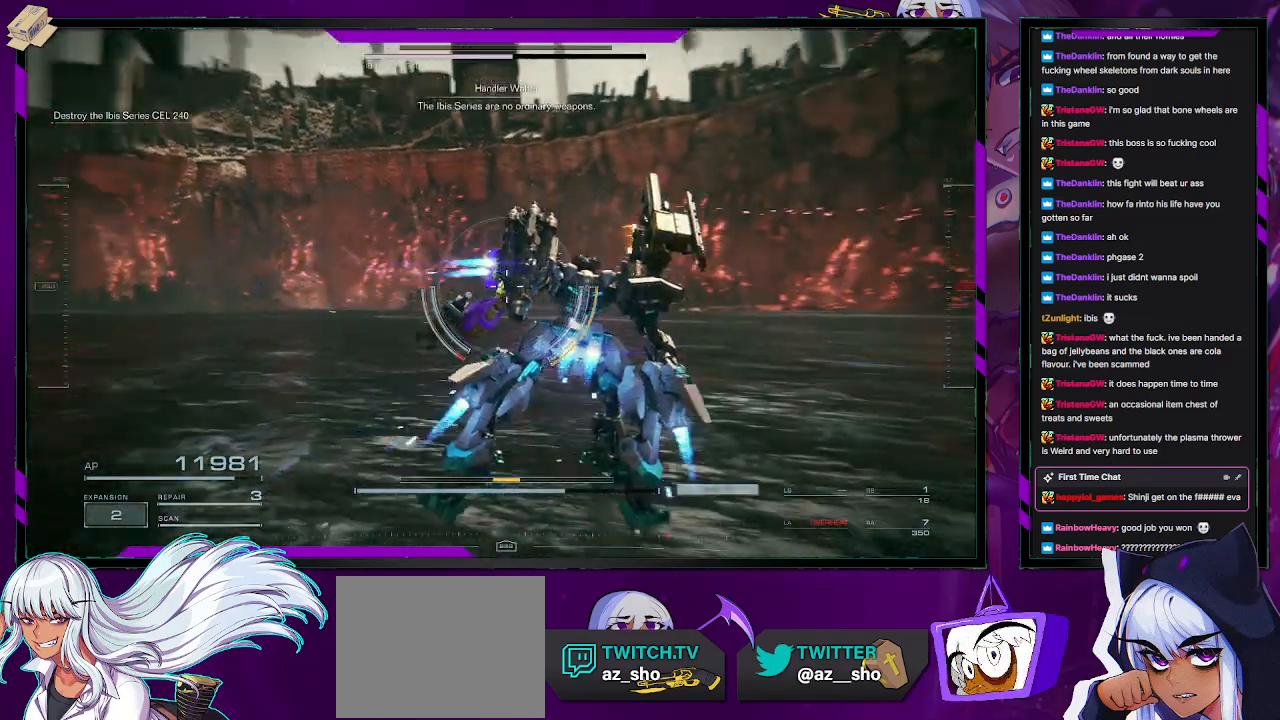
{"buttons": ["R2"], "left_stick": "right", "right_stick": "right", "events": [[83, "left_stick", "right"], [150, "L1", "down"], [183, "right_stick", "center"], [217, "L1", "up"], [350, "right_stick", "right"]]}
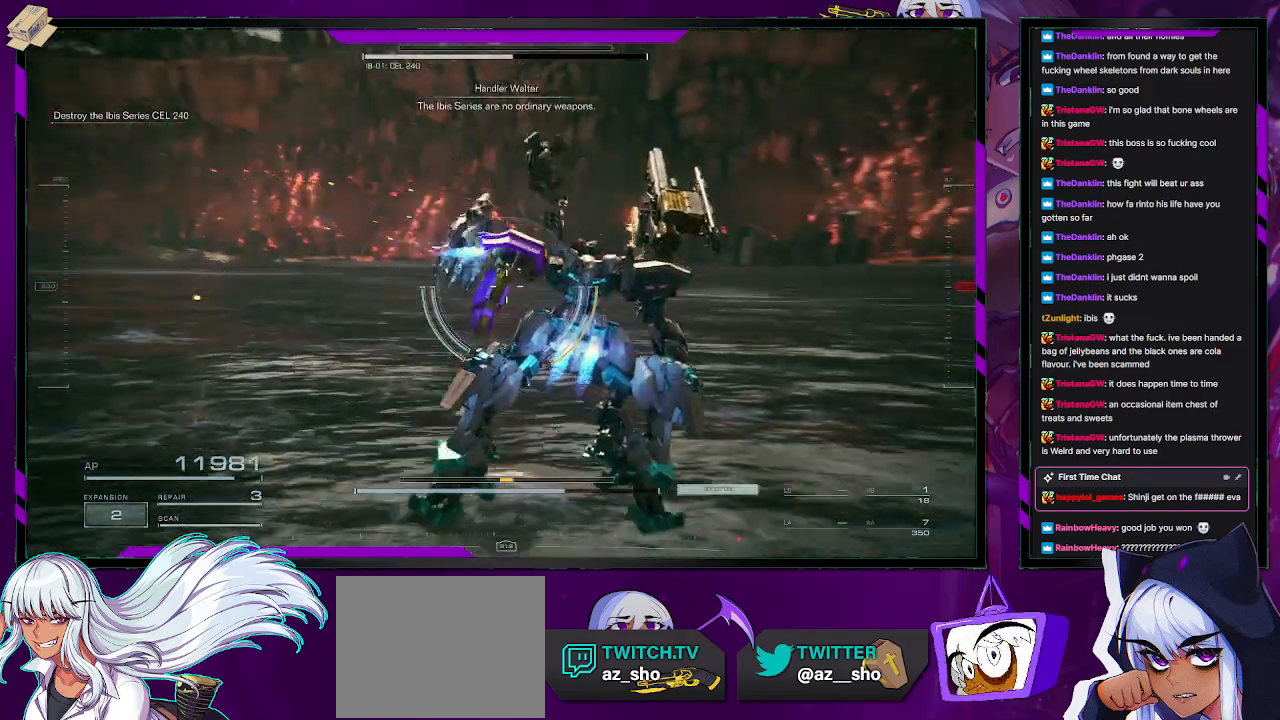
{"buttons": ["R2"], "left_stick": "down-right", "right_stick": "center", "events": [[133, "left_stick", "down-right"], [350, "X", "down"], [383, "right_stick", "center"], [467, "X", "up"]]}
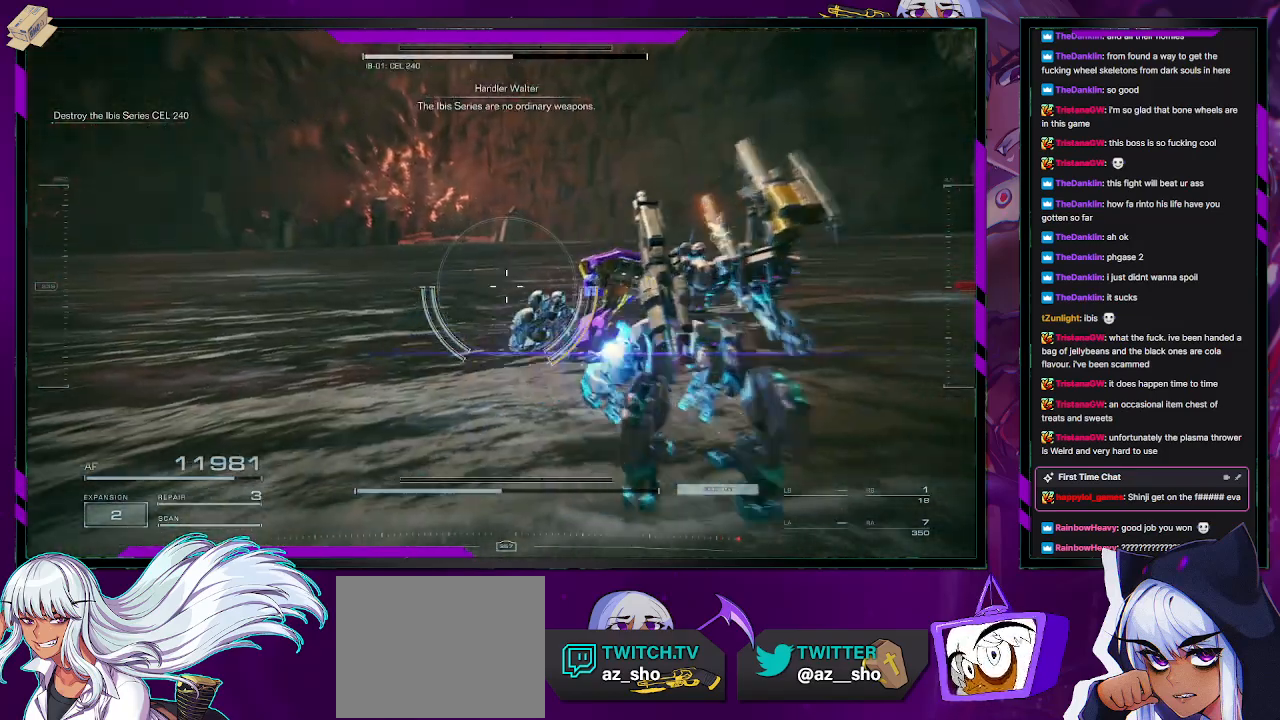
{"buttons": ["R2"], "left_stick": "down-right", "right_stick": "left", "events": [[233, "right_stick", "left"]]}
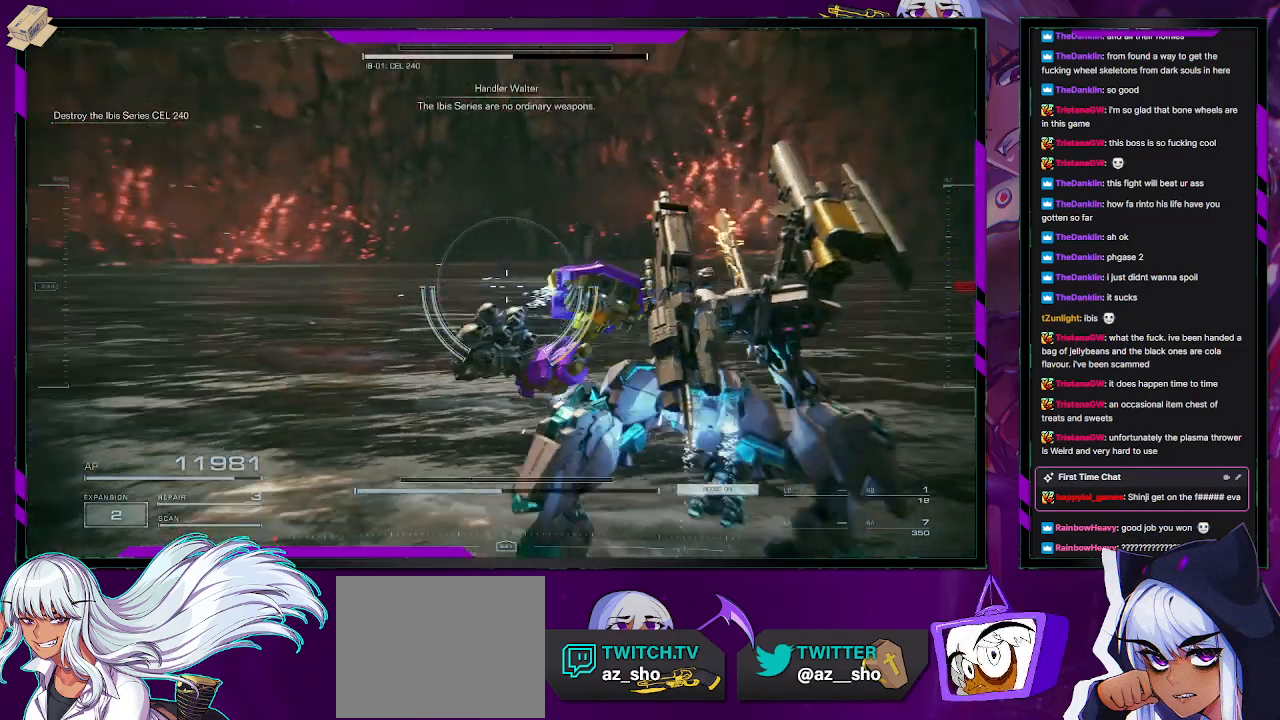
{"buttons": ["R2"], "left_stick": "down-left", "right_stick": "left", "events": [[167, "left_stick", "down"], [350, "left_stick", "down-left"]]}
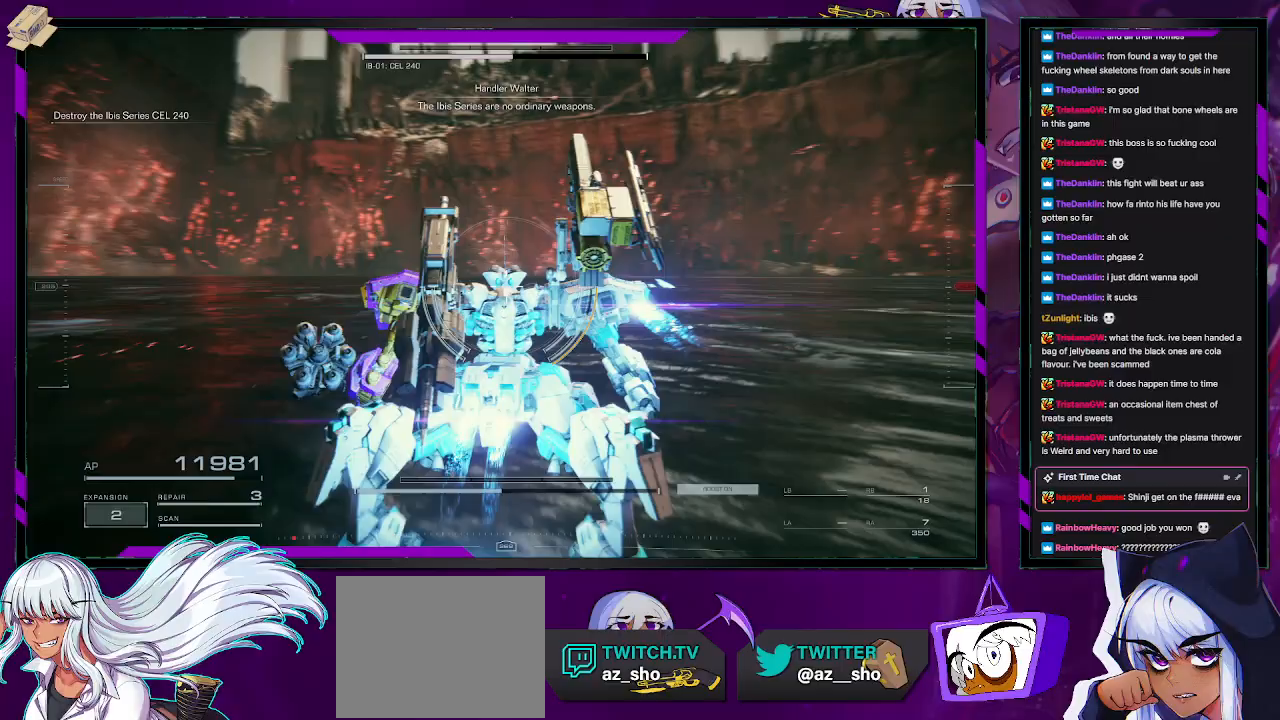
{"buttons": ["A", "R2"], "left_stick": "up-left", "right_stick": "center", "events": [[33, "left_stick", "left"], [333, "right_stick", "center"], [383, "A", "down"], [433, "left_stick", "up-left"]]}
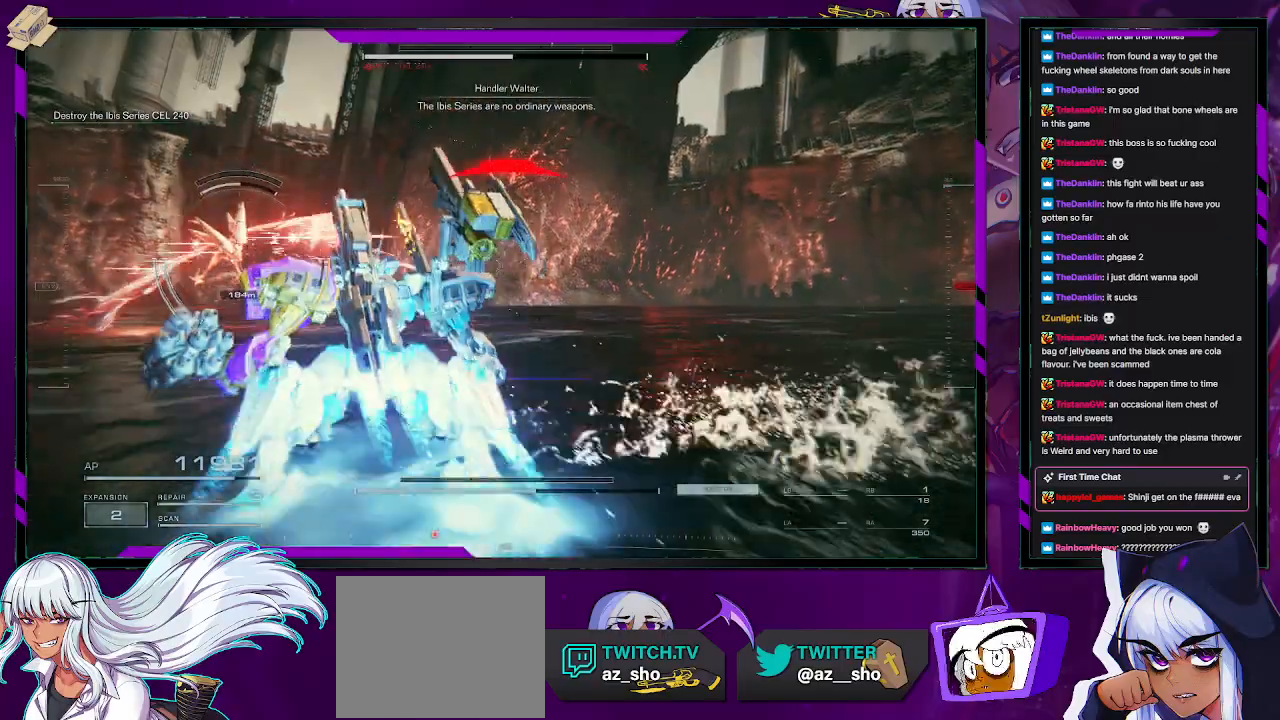
{"buttons": ["A", "R2"], "left_stick": "left", "right_stick": "center", "events": [[483, "left_stick", "left"]]}
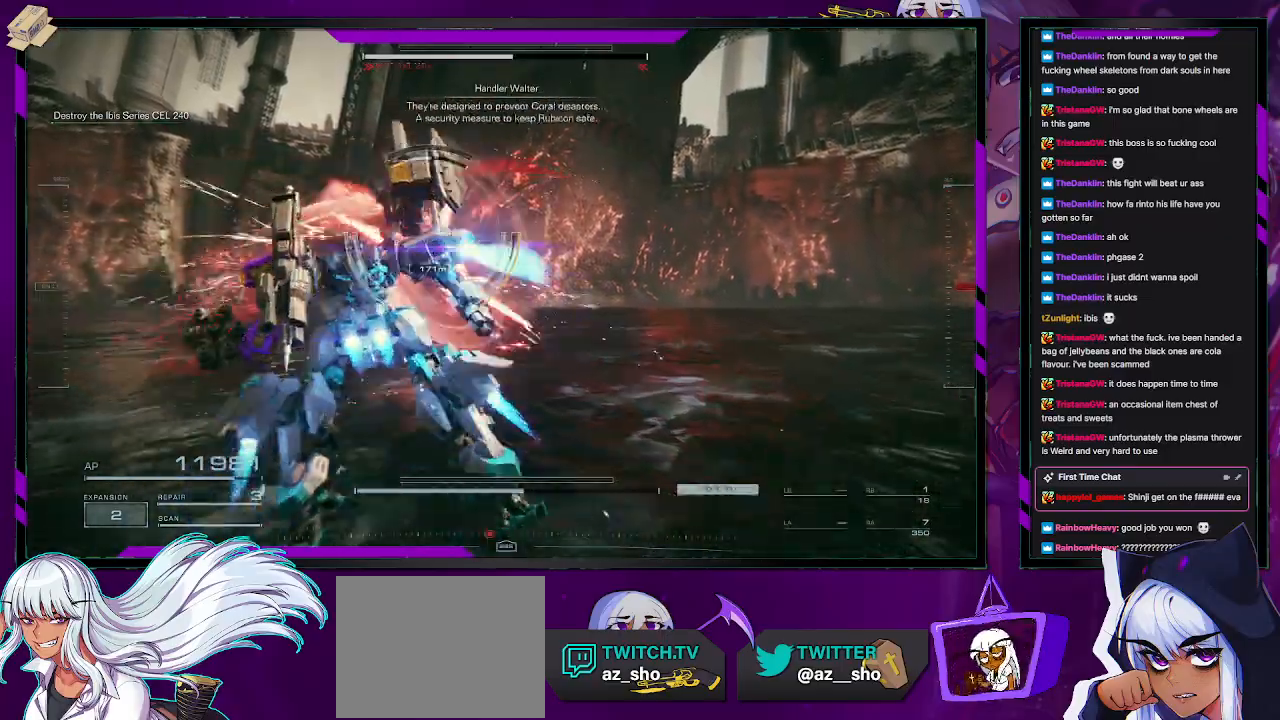
{"buttons": ["A", "R2"], "left_stick": "left", "right_stick": "center", "events": []}
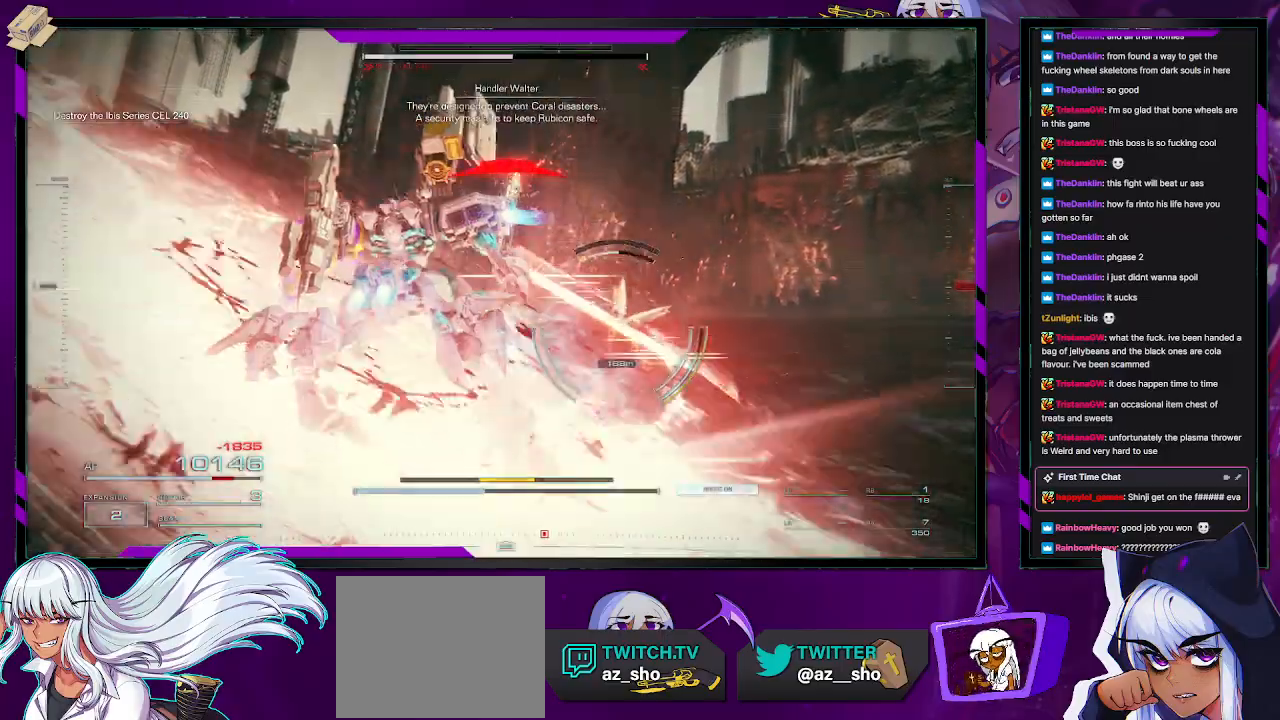
{"buttons": ["R2"], "left_stick": "up-left", "right_stick": "down-right", "events": [[167, "A", "up"], [350, "right_stick", "down-right"], [383, "left_stick", "up-left"]]}
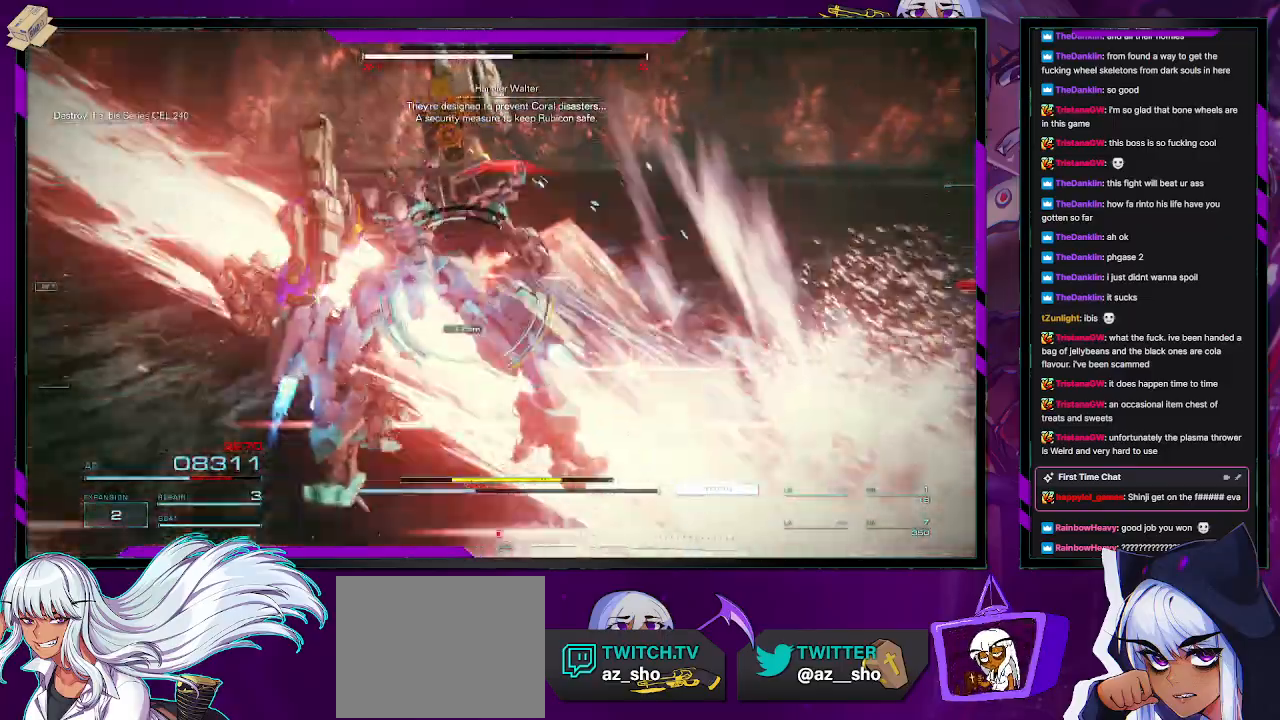
{"buttons": ["R2"], "left_stick": "up-left", "right_stick": "center", "events": [[167, "right_stick", "center"]]}
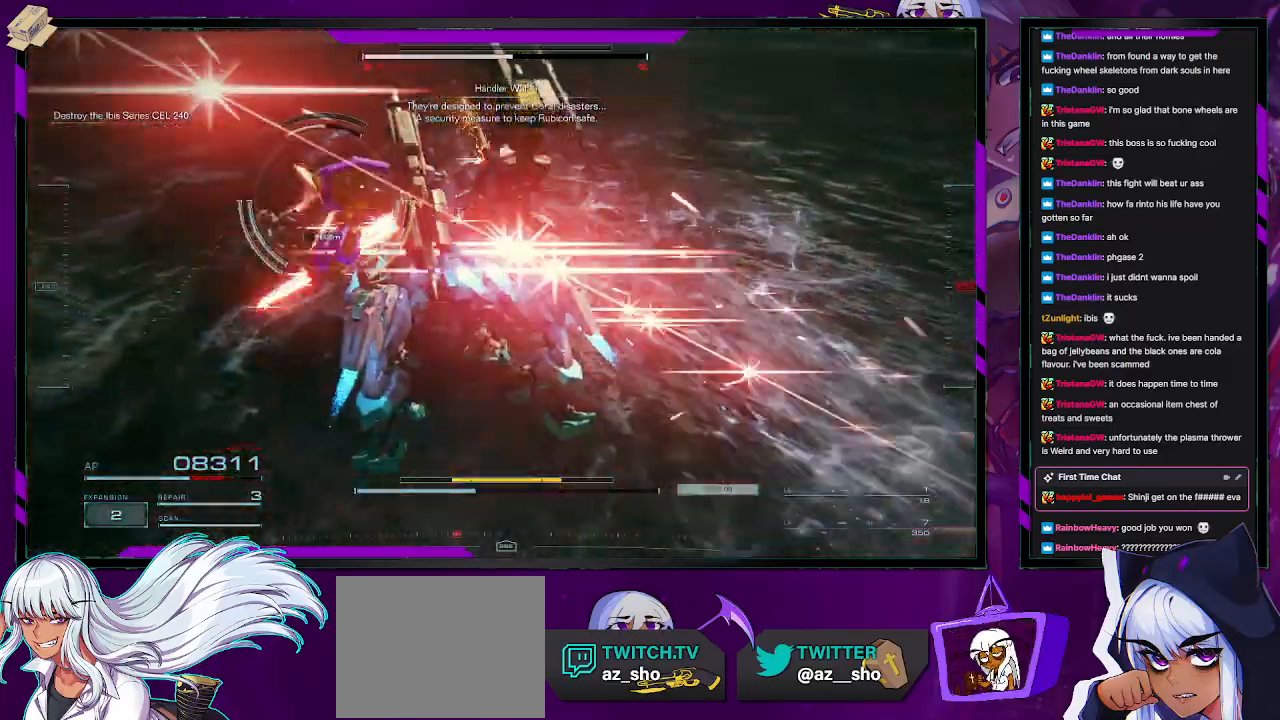
{"buttons": ["R2"], "left_stick": "up-left", "right_stick": "down-left", "events": [[83, "X", "down"], [167, "X", "up"], [467, "right_stick", "down-left"]]}
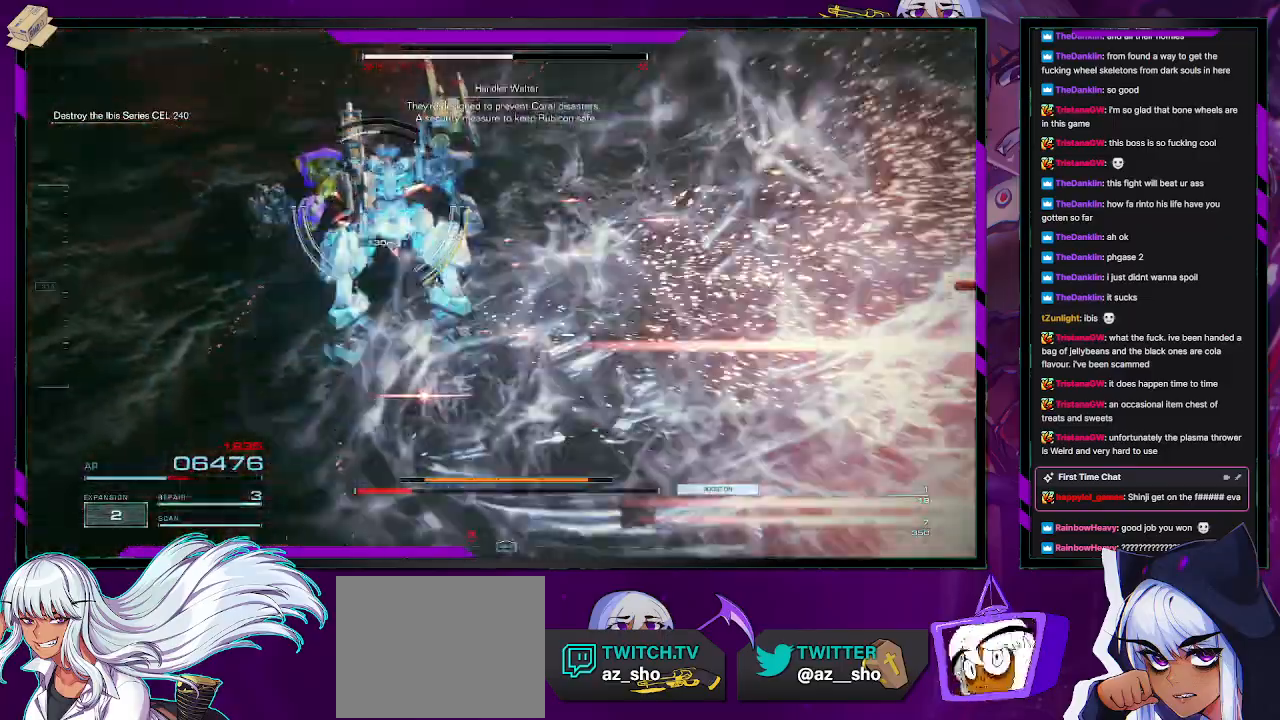
{"buttons": ["L2", "R2"], "left_stick": "up", "right_stick": "center", "events": [[33, "left_stick", "up"], [100, "right_stick", "center"], [350, "right_stick", "up"], [417, "L2", "down"], [500, "right_stick", "center"]]}
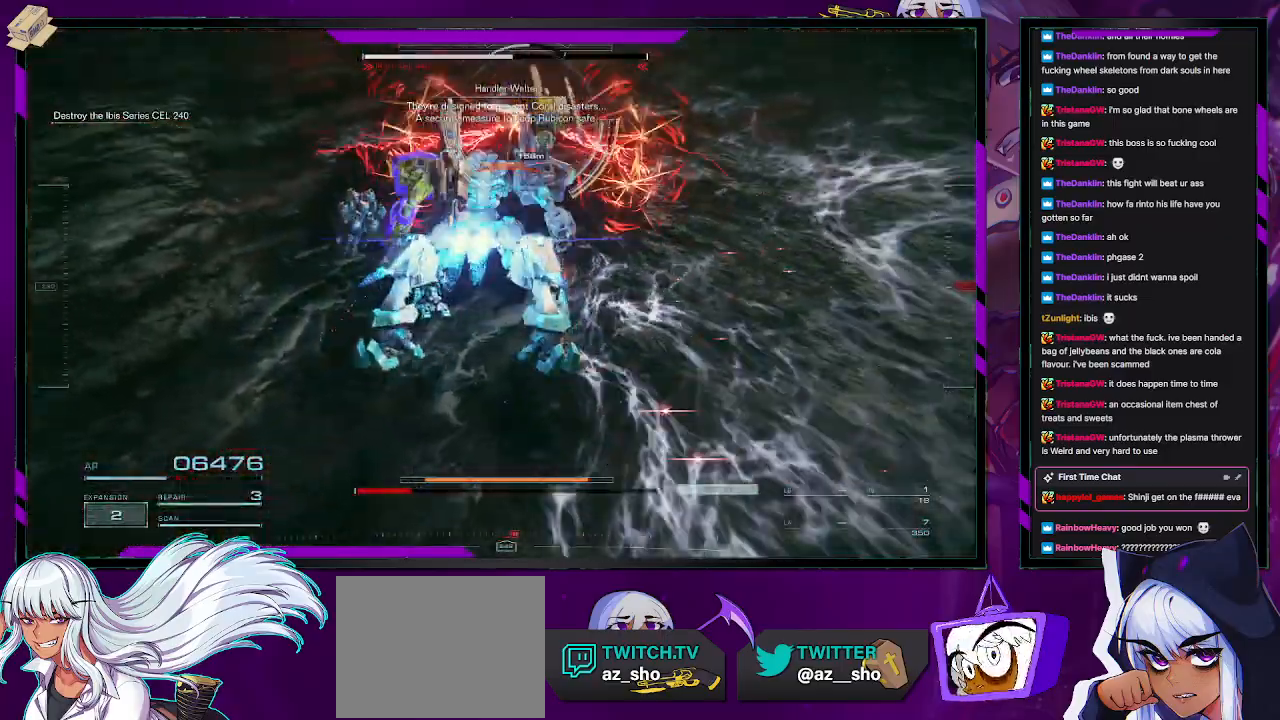
{"buttons": ["L2", "R2"], "left_stick": "up", "right_stick": "up-left", "events": [[100, "right_stick", "up-right"], [267, "right_stick", "center"], [450, "right_stick", "up-left"]]}
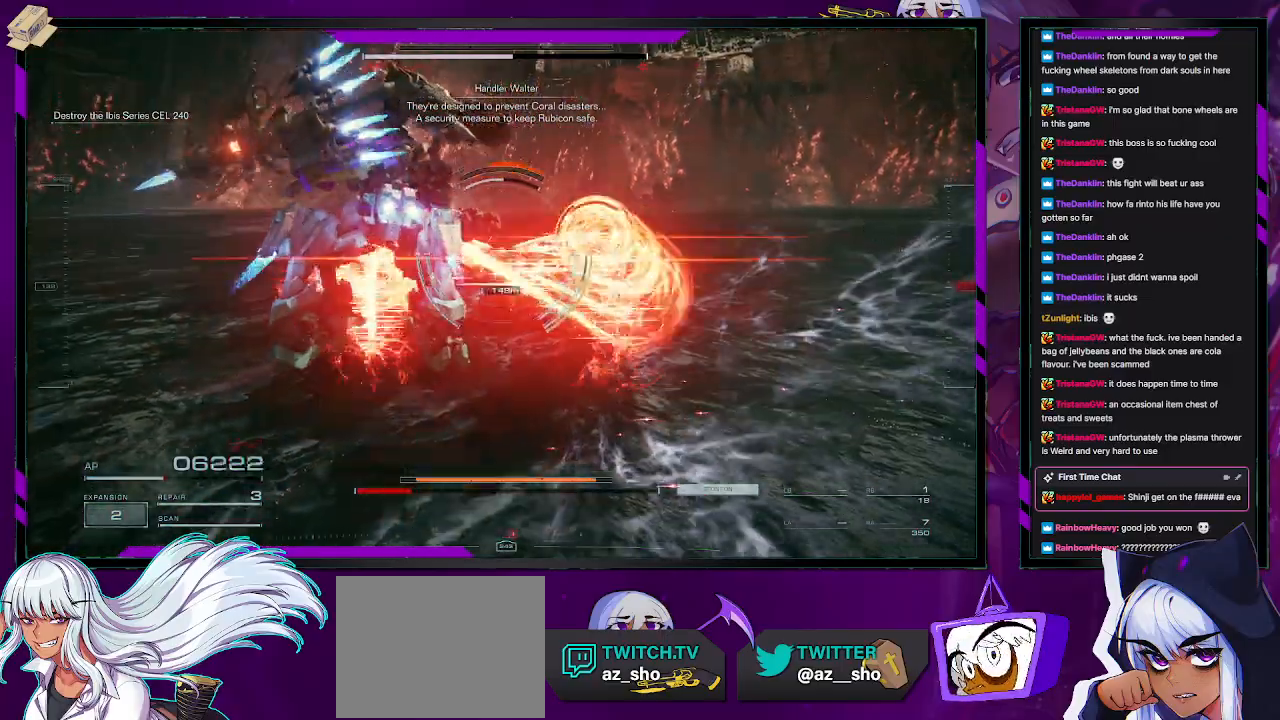
{"buttons": ["L2", "R2"], "left_stick": "up", "right_stick": "center", "events": [[50, "right_stick", "center"]]}
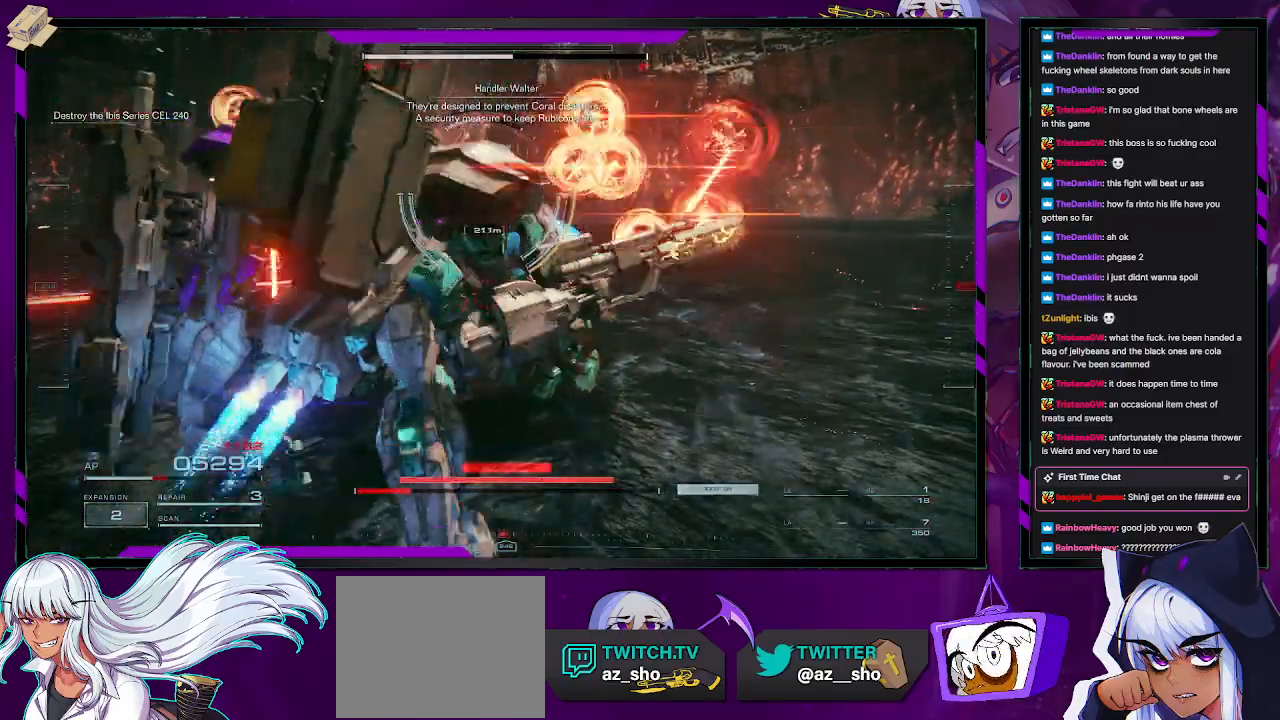
{"buttons": ["X", "R2"], "left_stick": "up", "right_stick": "center", "events": [[133, "L2", "up"], [167, "right_stick", "left"], [333, "right_stick", "center"], [433, "X", "down"]]}